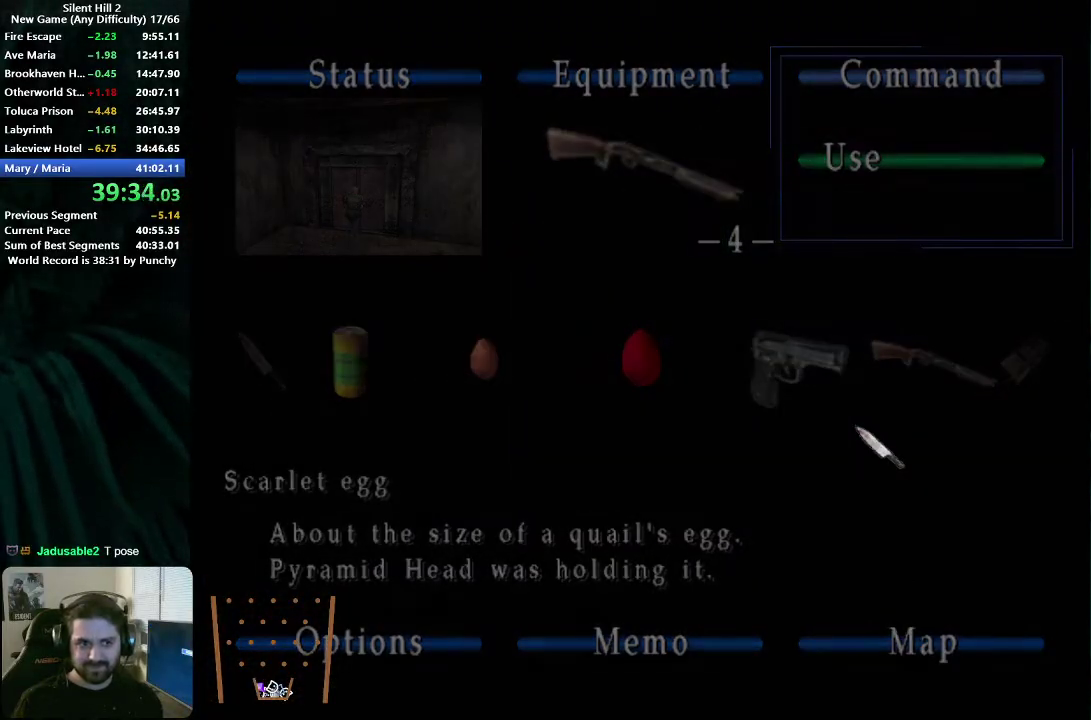
Gameplay with a controller (Xbox layout); each line is a JSON object with the inputs held at the frame after it. "events" lists button and stick changes between this image and that frame as [ms after this image, input, new state], when the widget could be followed in between. Not read: L1 L2 R1 R2.
{"buttons": [], "left_stick": "center", "right_stick": "center", "events": [[17, "A", "up"], [100, "A", "down"], [167, "A", "up"], [250, "A", "down"], [317, "A", "up"], [400, "A", "down"], [467, "A", "up"]]}
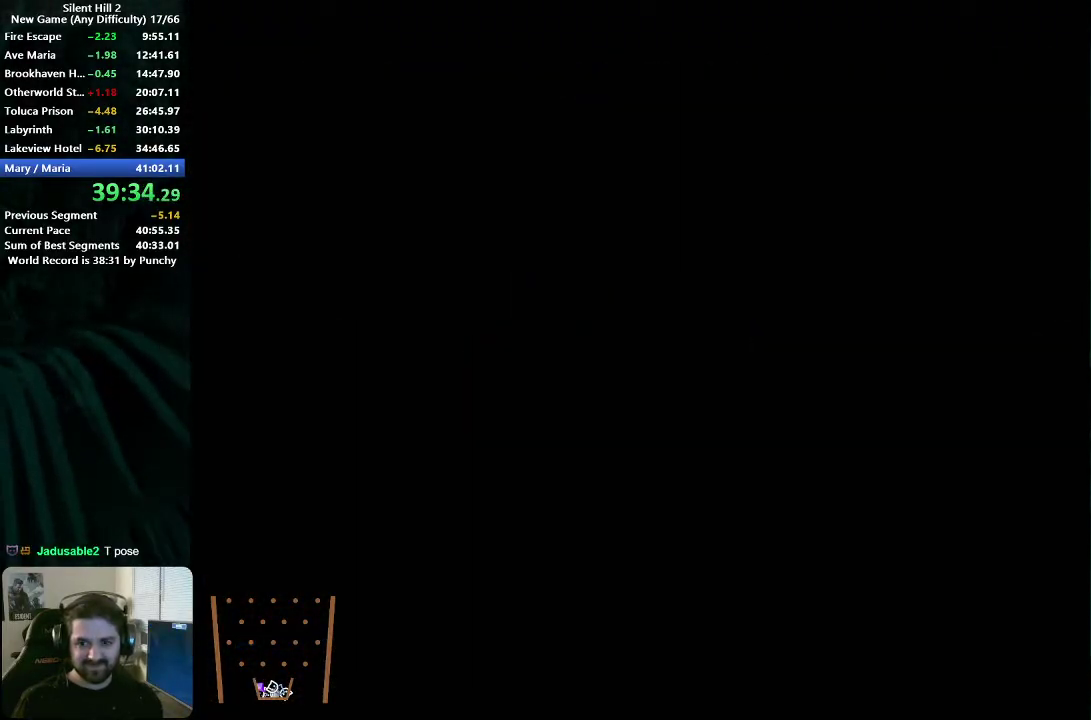
{"buttons": ["A"], "left_stick": "center", "right_stick": "center", "events": [[50, "A", "down"], [100, "A", "up"], [200, "A", "down"], [250, "A", "up"], [333, "A", "down"], [400, "A", "up"], [483, "A", "down"]]}
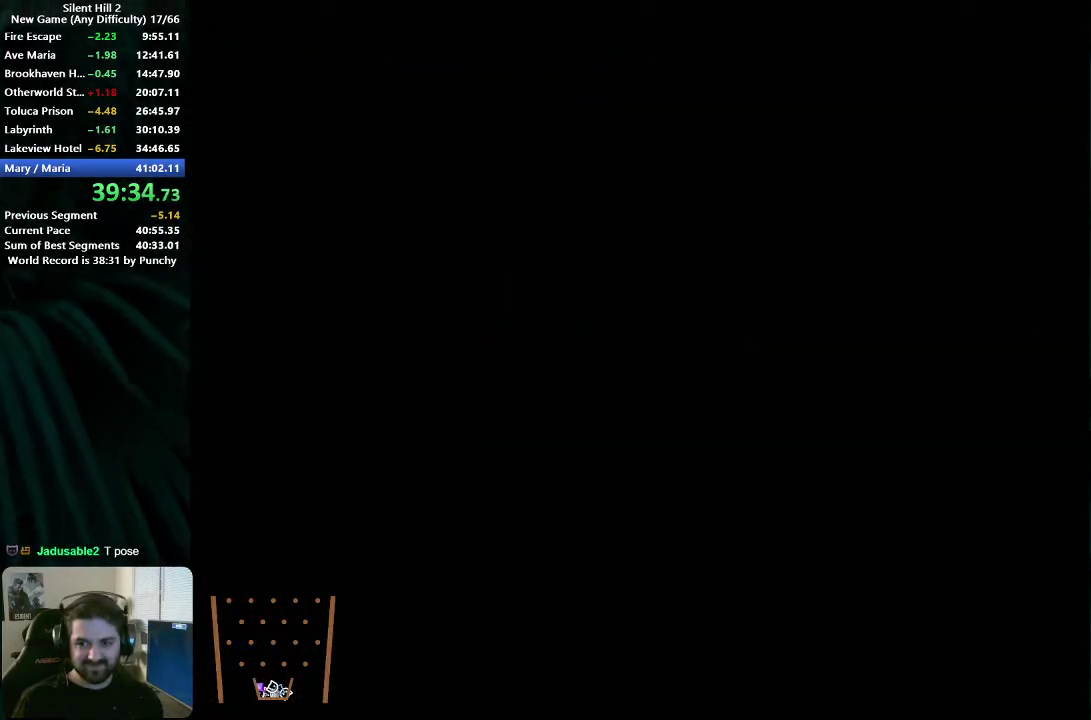
{"buttons": [], "left_stick": "center", "right_stick": "center", "events": [[33, "A", "up"], [133, "A", "down"], [183, "A", "up"]]}
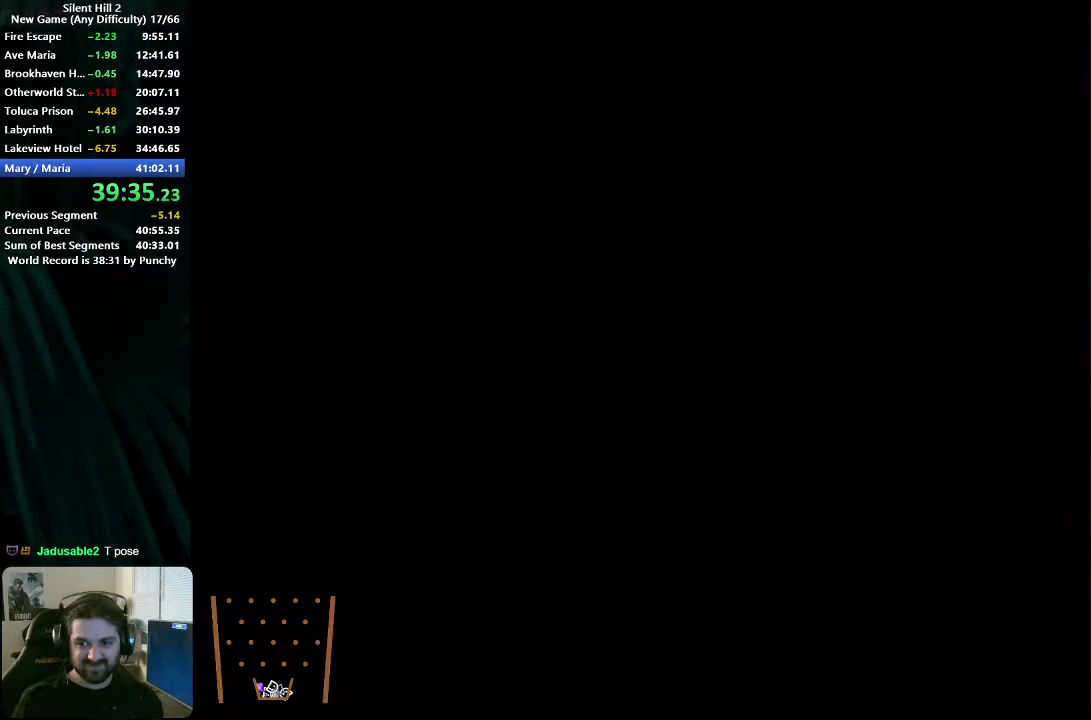
{"buttons": ["A"], "left_stick": "center", "right_stick": "center", "events": [[200, "A", "down"], [250, "A", "up"], [333, "A", "down"], [383, "A", "up"], [467, "A", "down"]]}
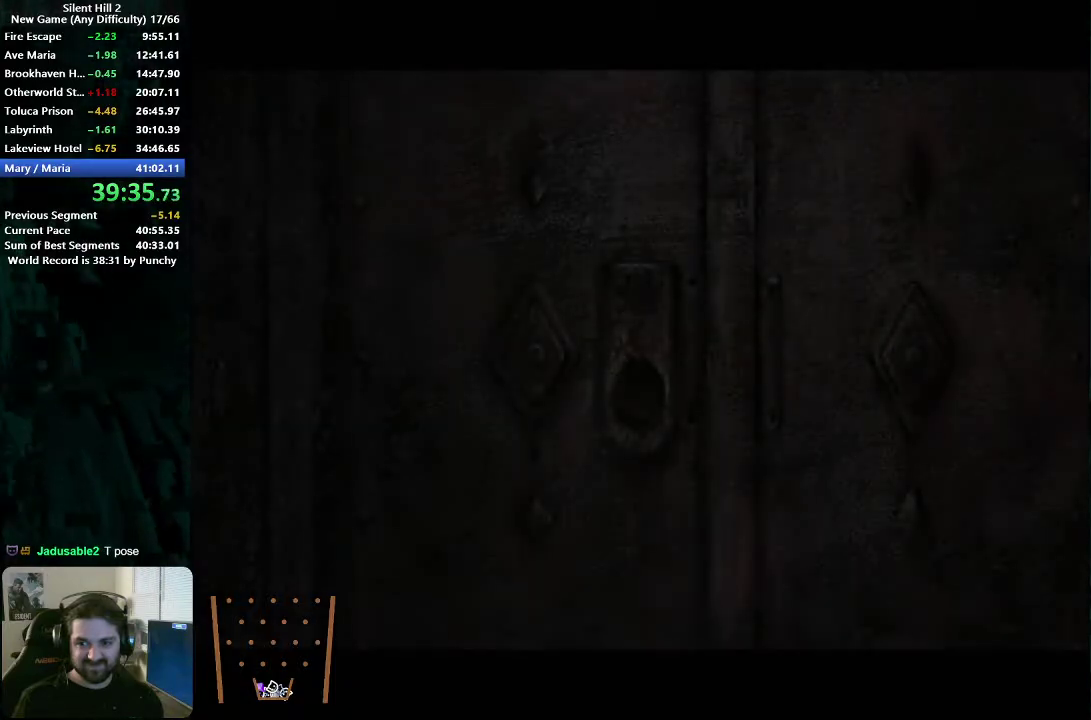
{"buttons": [], "left_stick": "center", "right_stick": "center", "events": [[33, "A", "up"], [100, "A", "down"], [167, "A", "up"], [250, "A", "down"], [300, "A", "up"], [383, "A", "down"], [433, "A", "up"]]}
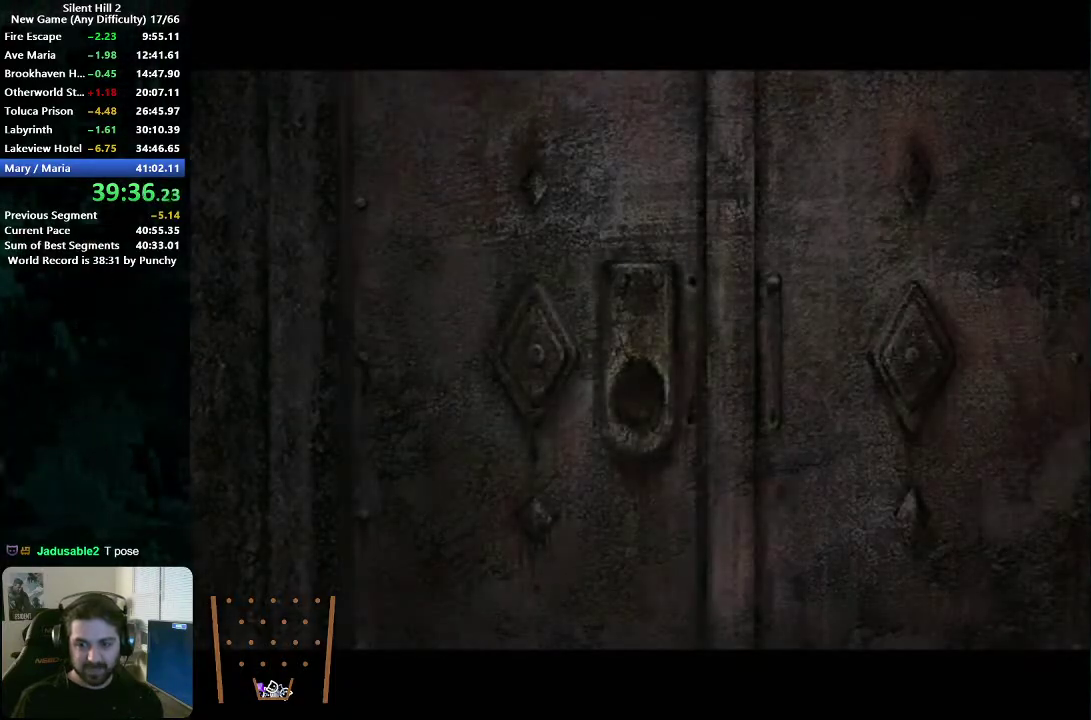
{"buttons": [], "left_stick": "center", "right_stick": "center", "events": [[17, "A", "down"], [83, "A", "up"], [150, "A", "down"], [200, "A", "up"], [417, "A", "down"], [467, "A", "up"]]}
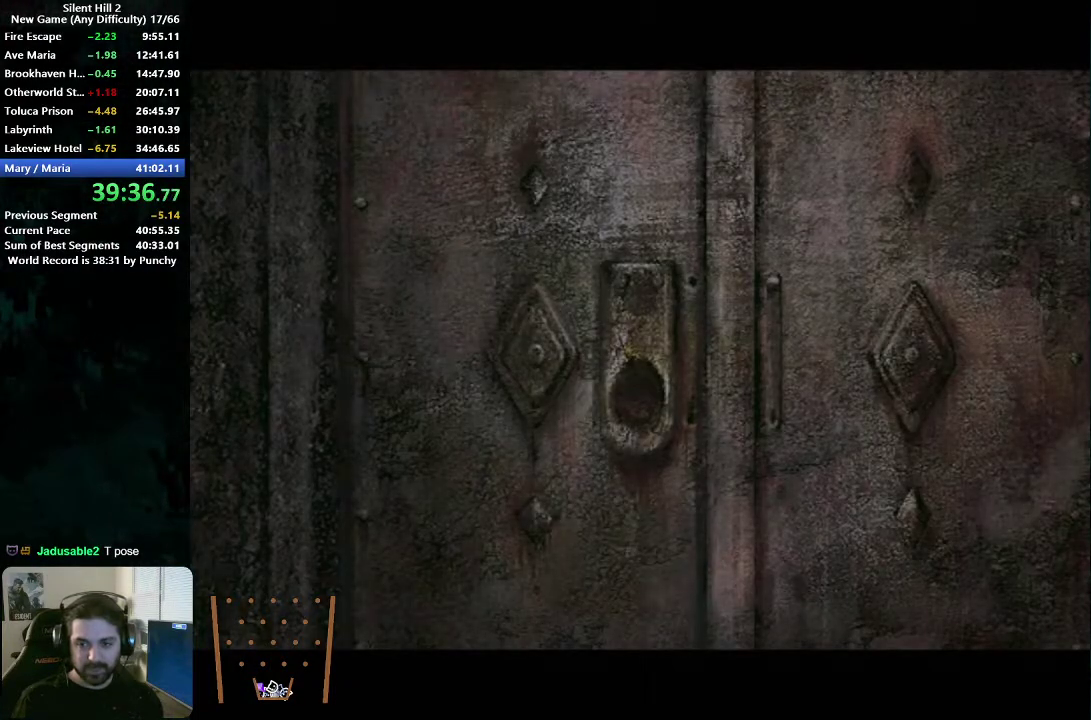
{"buttons": [], "left_stick": "right", "right_stick": "center", "events": [[167, "A", "down"], [217, "A", "up"], [300, "A", "down"], [350, "A", "up"], [383, "left_stick", "right"], [417, "A", "down"], [467, "A", "up"]]}
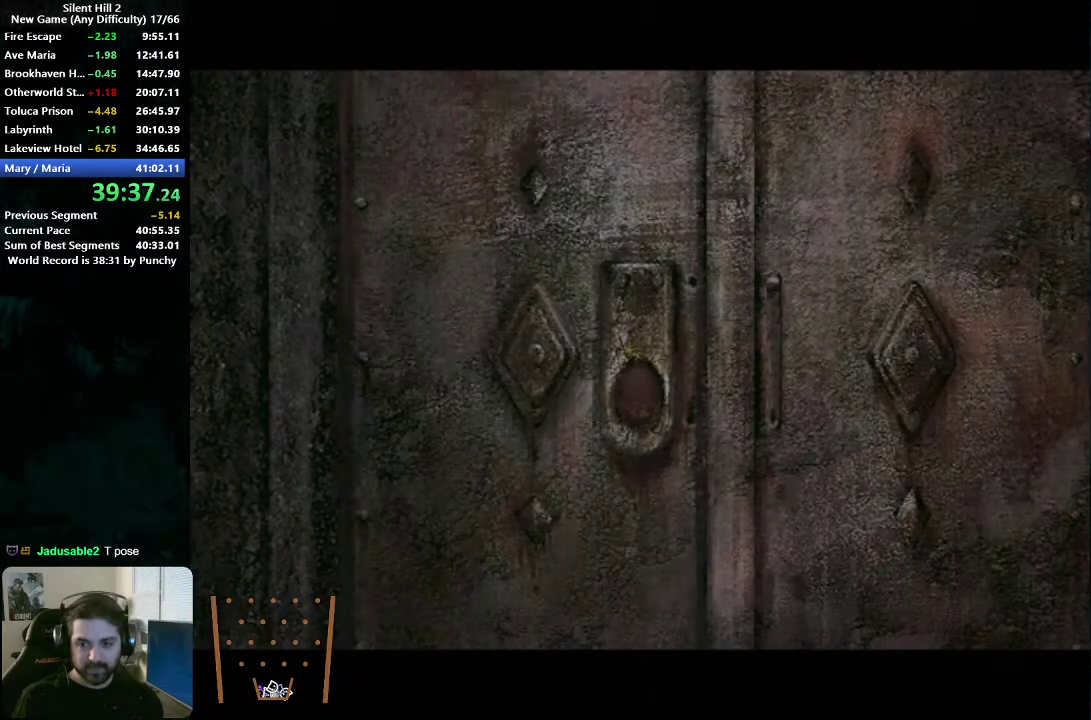
{"buttons": [], "left_stick": "down-right", "right_stick": "center", "events": [[50, "A", "down"], [117, "A", "up"], [117, "left_stick", "down-right"], [200, "A", "down"], [283, "A", "up"], [350, "A", "down"], [433, "A", "up"]]}
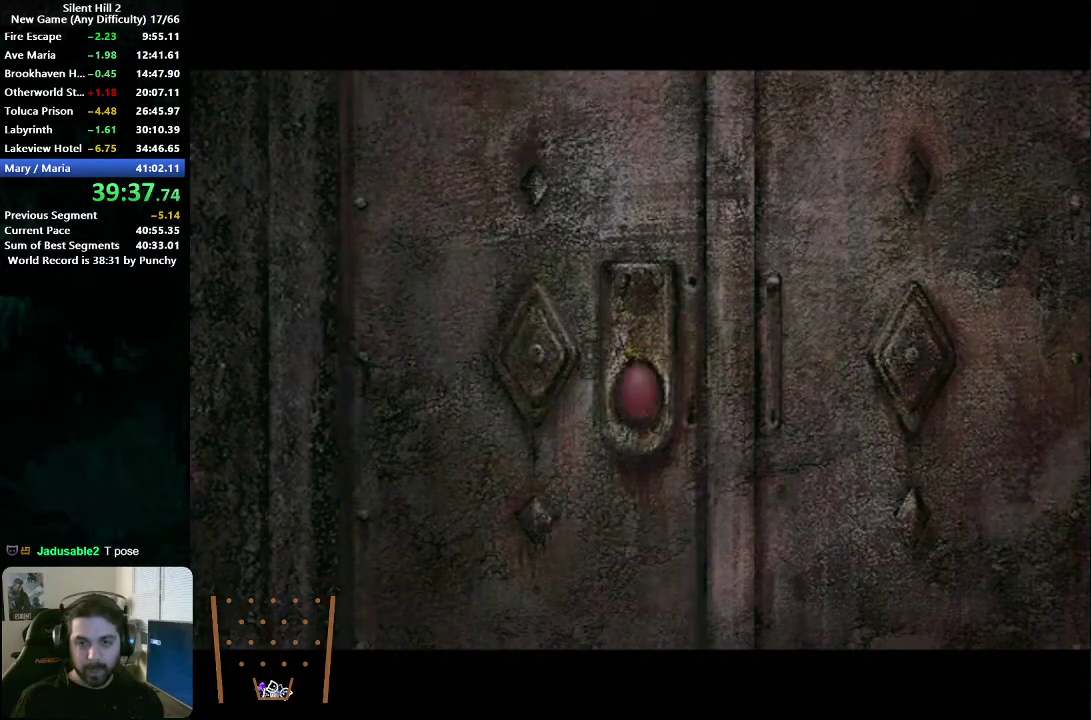
{"buttons": ["A"], "left_stick": "down-right", "right_stick": "center", "events": [[17, "A", "down"], [100, "A", "up"], [167, "A", "down"], [250, "A", "up"], [350, "A", "down"], [417, "A", "up"], [500, "A", "down"]]}
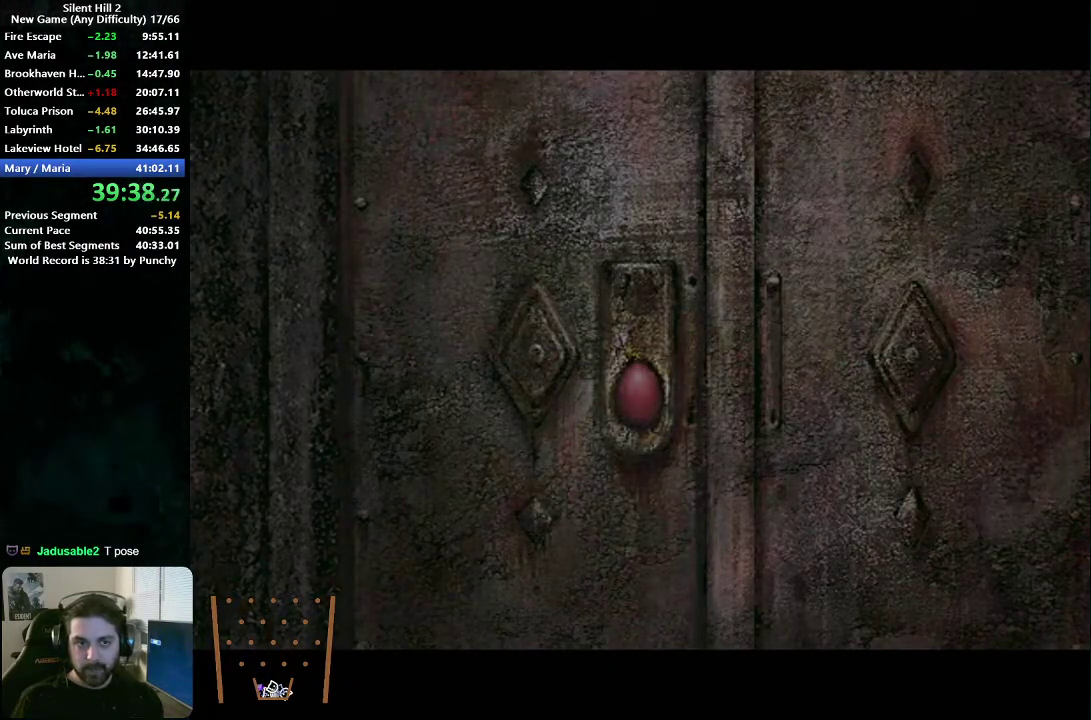
{"buttons": ["A"], "left_stick": "down-right", "right_stick": "center", "events": [[83, "A", "up"], [167, "A", "down"], [250, "A", "up"], [333, "A", "down"], [417, "A", "up"], [500, "A", "down"]]}
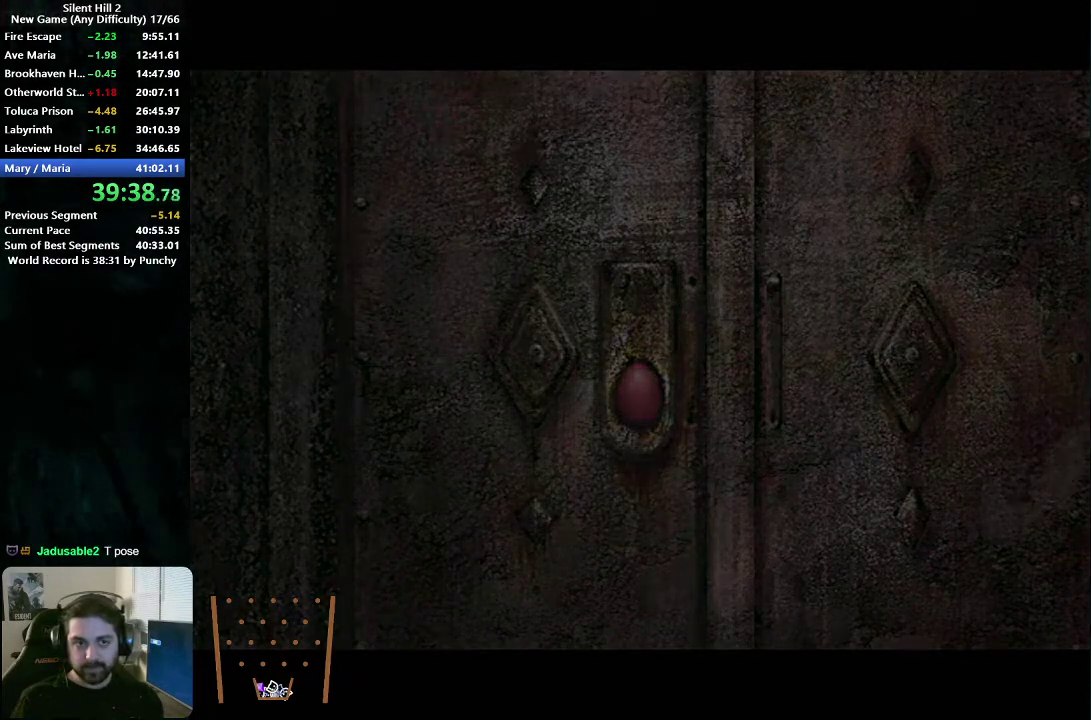
{"buttons": [], "left_stick": "down-right", "right_stick": "center", "events": [[50, "A", "up"]]}
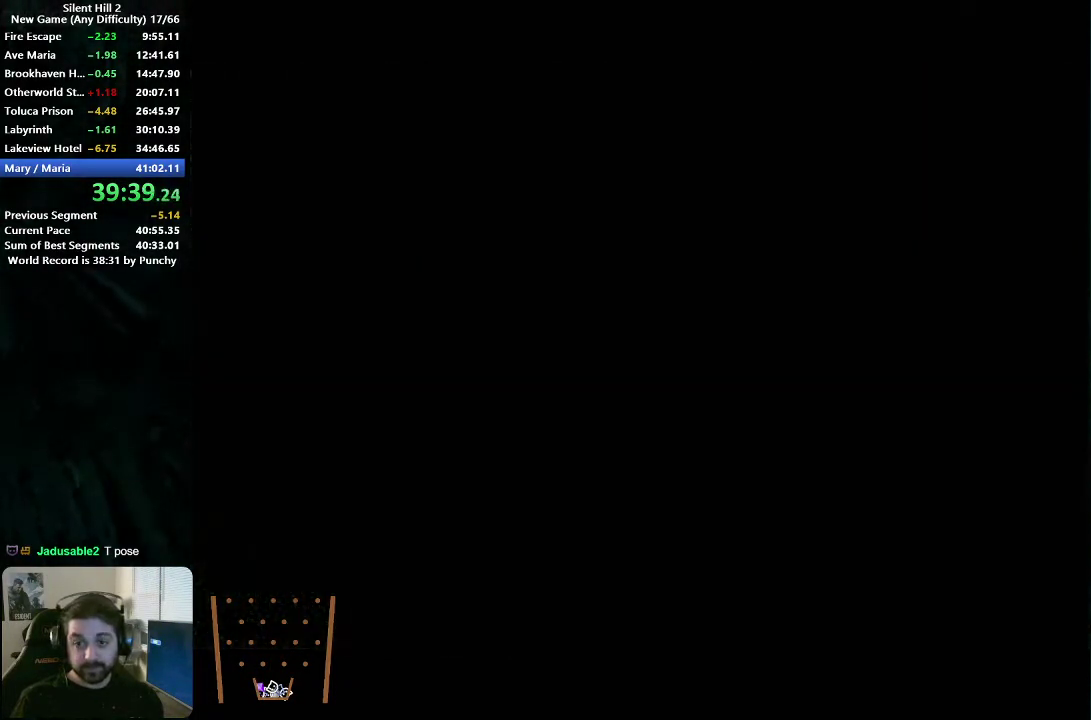
{"buttons": [], "left_stick": "right", "right_stick": "center", "events": [[400, "left_stick", "right"]]}
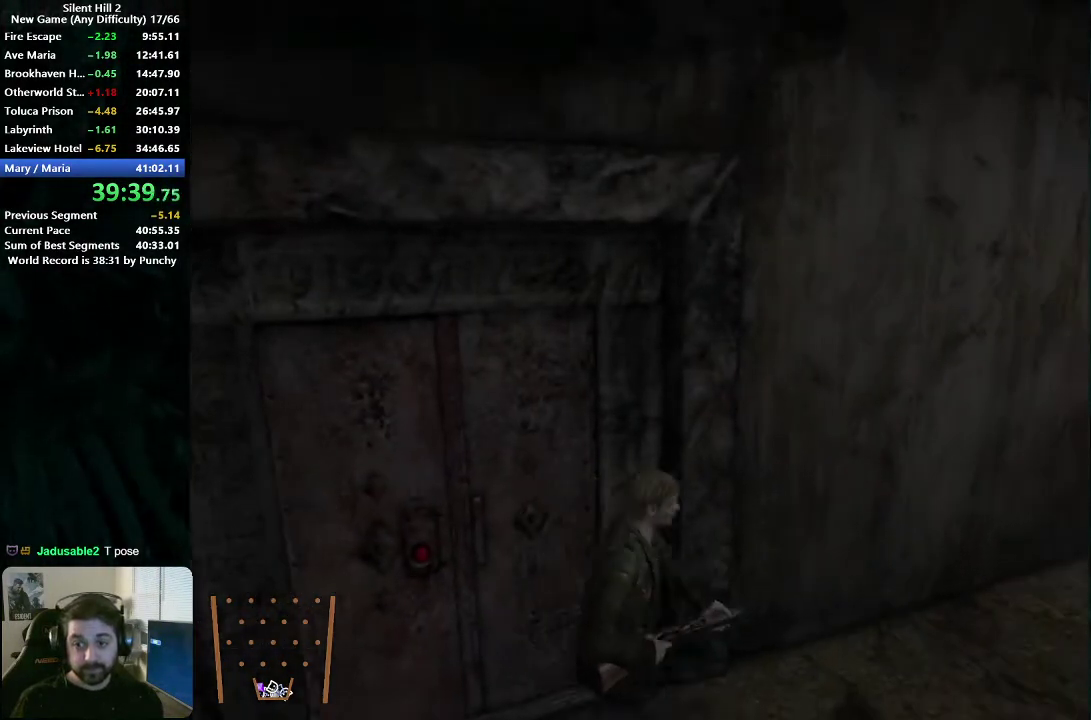
{"buttons": [], "left_stick": "up-right", "right_stick": "center", "events": [[133, "left_stick", "up-right"]]}
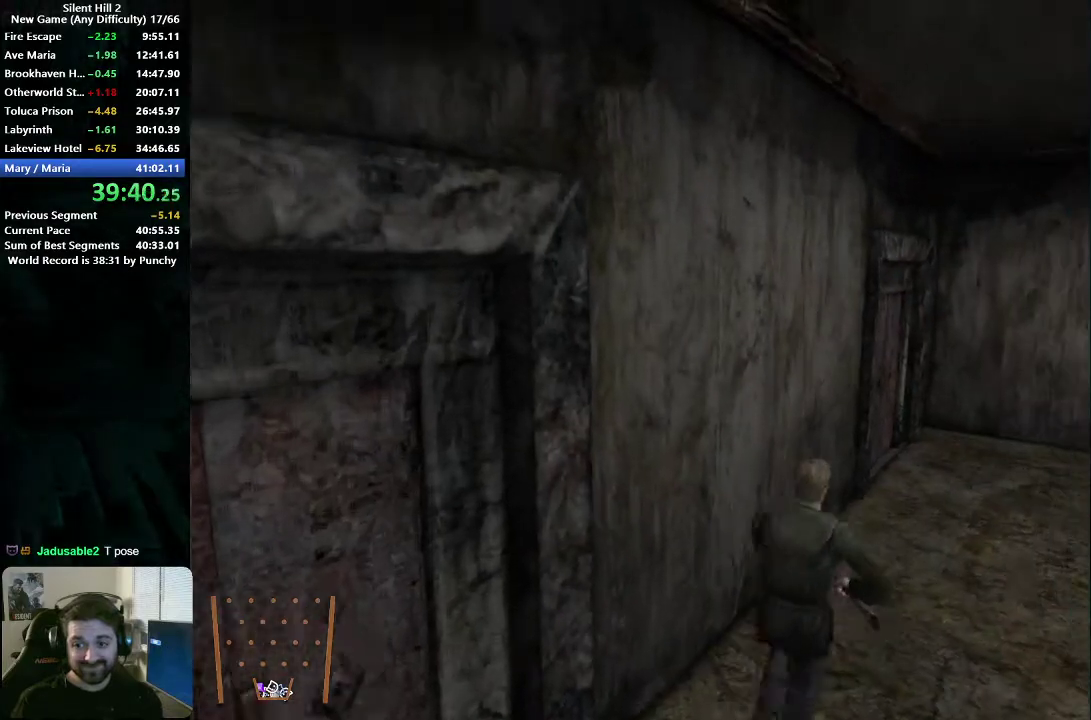
{"buttons": [], "left_stick": "up", "right_stick": "center", "events": [[233, "left_stick", "up"]]}
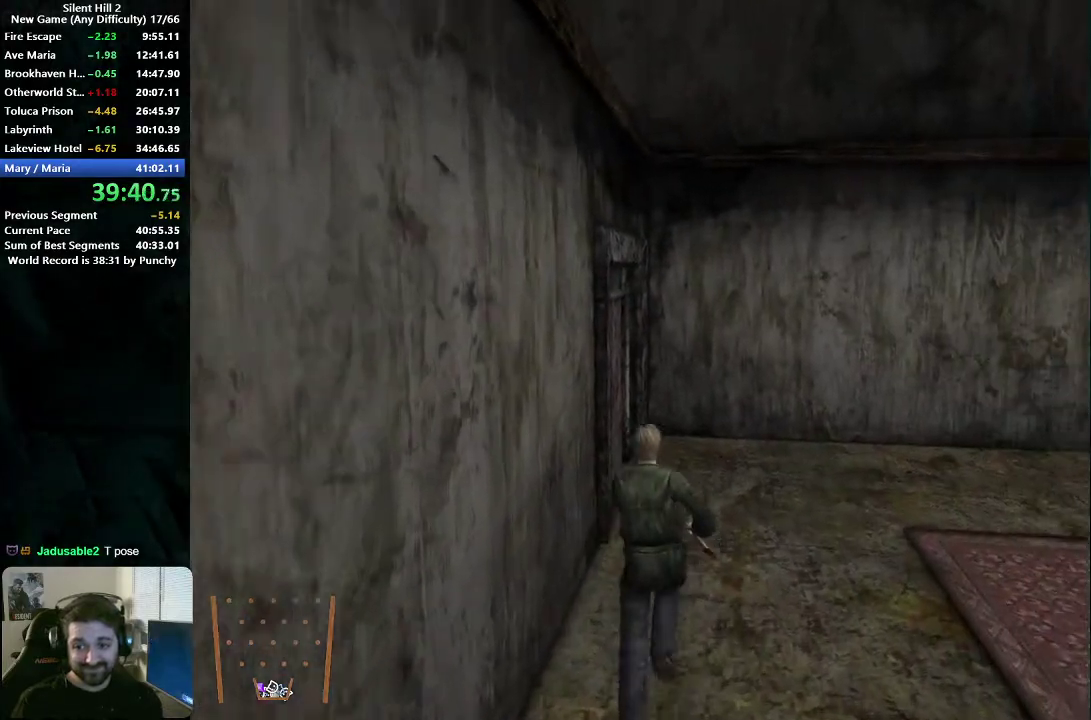
{"buttons": [], "left_stick": "up", "right_stick": "center", "events": []}
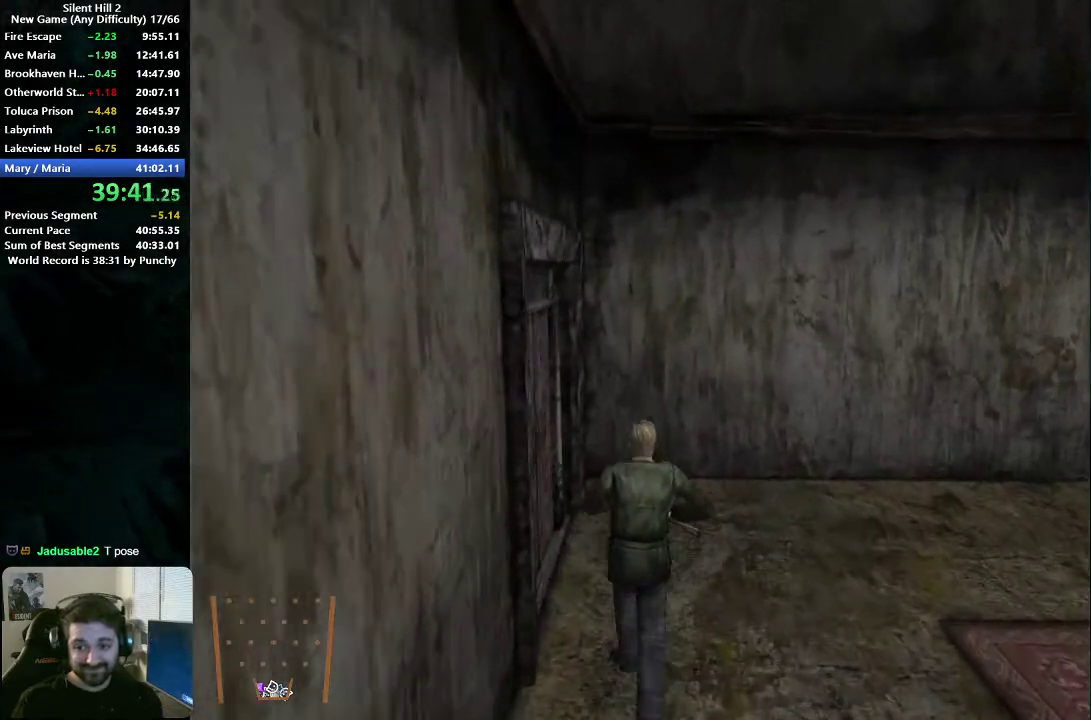
{"buttons": ["START"], "left_stick": "left", "right_stick": "center", "events": [[300, "left_stick", "up-left"], [400, "left_stick", "left"], [483, "START", "down"]]}
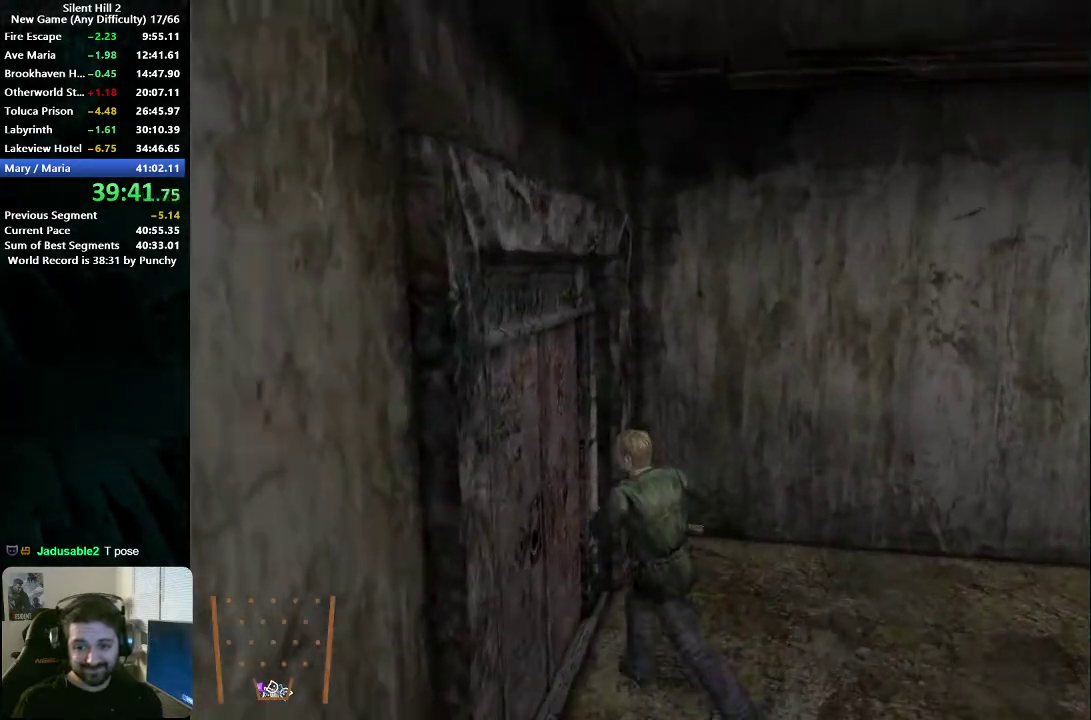
{"buttons": [], "left_stick": "left", "right_stick": "center", "events": [[83, "START", "up"]]}
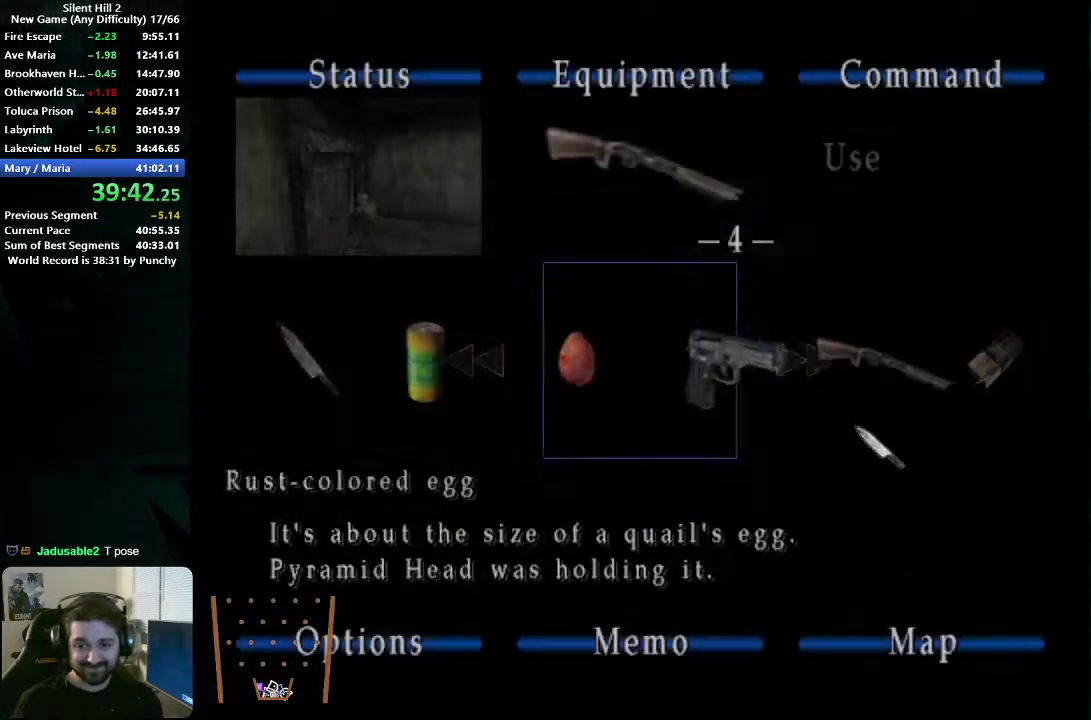
{"buttons": [], "left_stick": "center", "right_stick": "center", "events": [[83, "left_stick", "center"], [100, "A", "down"], [167, "A", "up"], [233, "A", "down"], [300, "A", "up"], [383, "A", "down"], [433, "A", "up"]]}
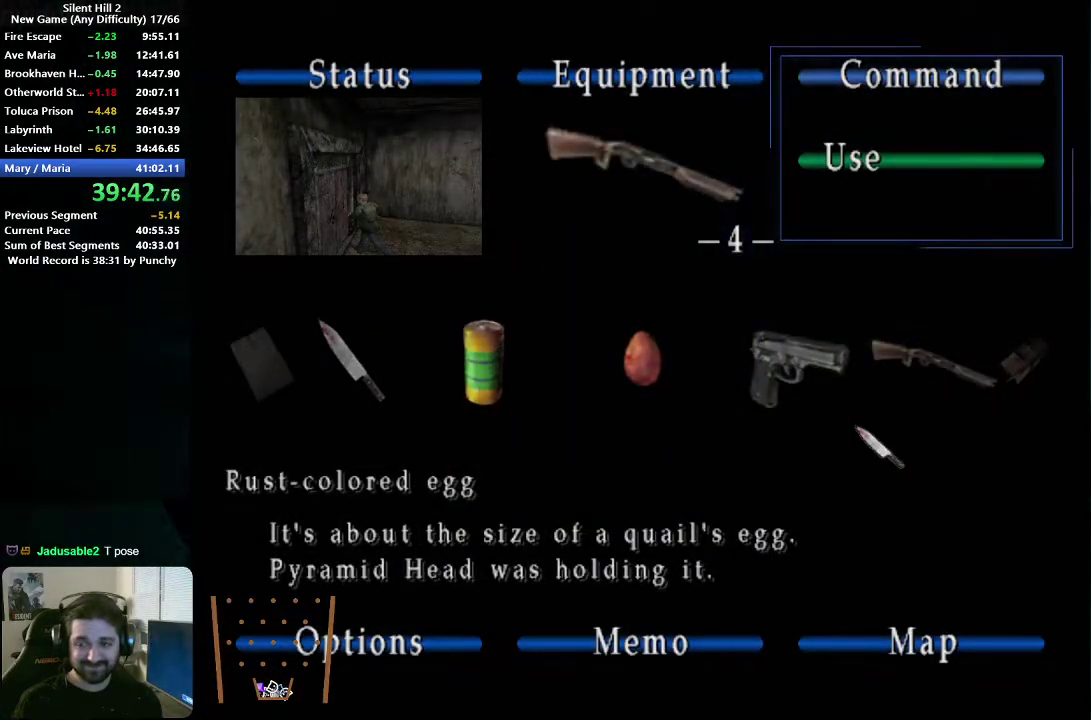
{"buttons": [], "left_stick": "center", "right_stick": "center", "events": [[17, "A", "down"], [67, "A", "up"], [150, "A", "down"], [217, "A", "up"], [300, "A", "down"], [350, "A", "up"], [433, "A", "down"], [500, "A", "up"]]}
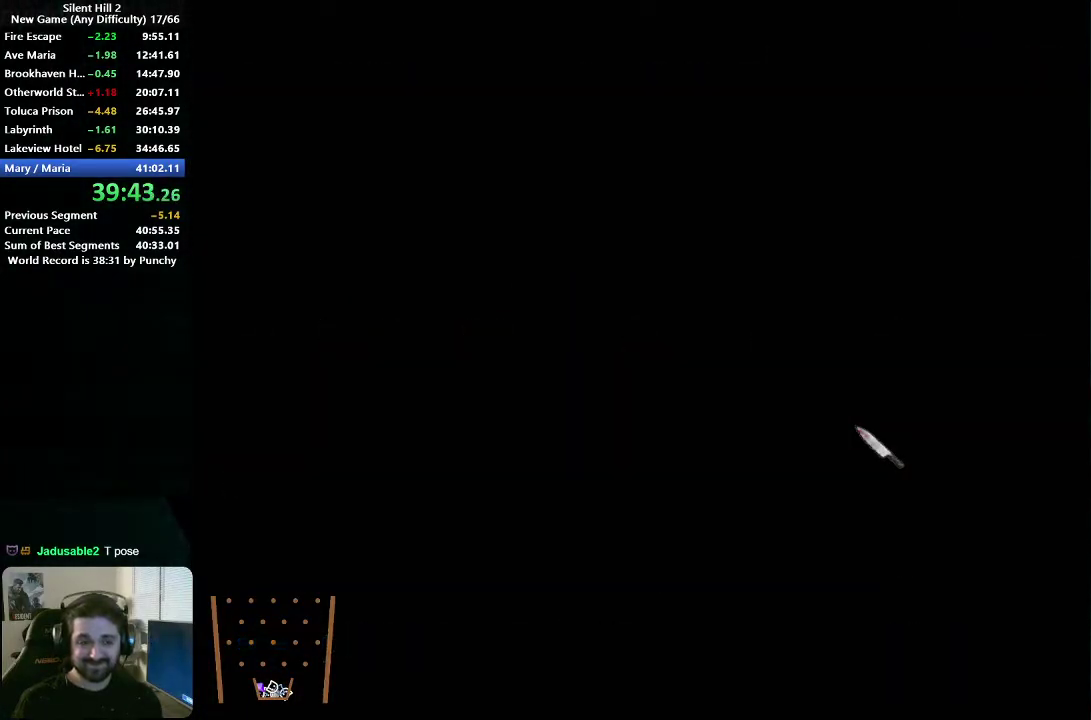
{"buttons": ["A"], "left_stick": "center", "right_stick": "center", "events": [[83, "A", "down"], [133, "A", "up"], [217, "A", "down"], [283, "A", "up"], [350, "A", "down"], [417, "A", "up"], [500, "A", "down"]]}
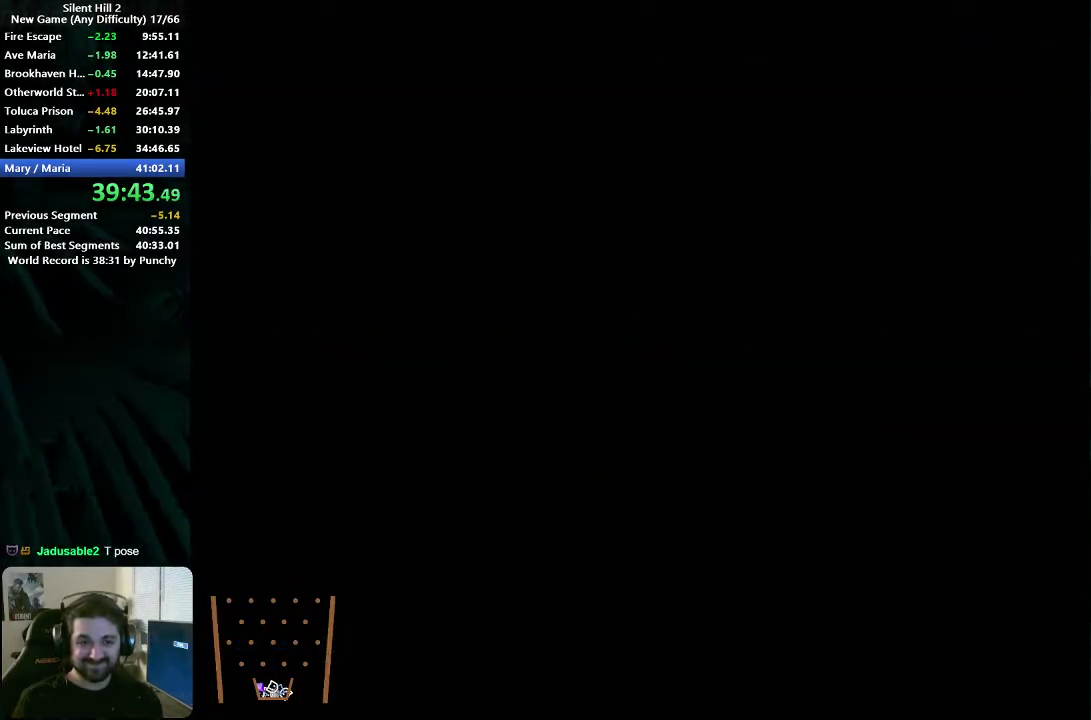
{"buttons": ["A"], "left_stick": "center", "right_stick": "center", "events": [[67, "A", "up"], [150, "A", "down"], [200, "A", "up"], [300, "A", "down"], [367, "A", "up"], [467, "A", "down"]]}
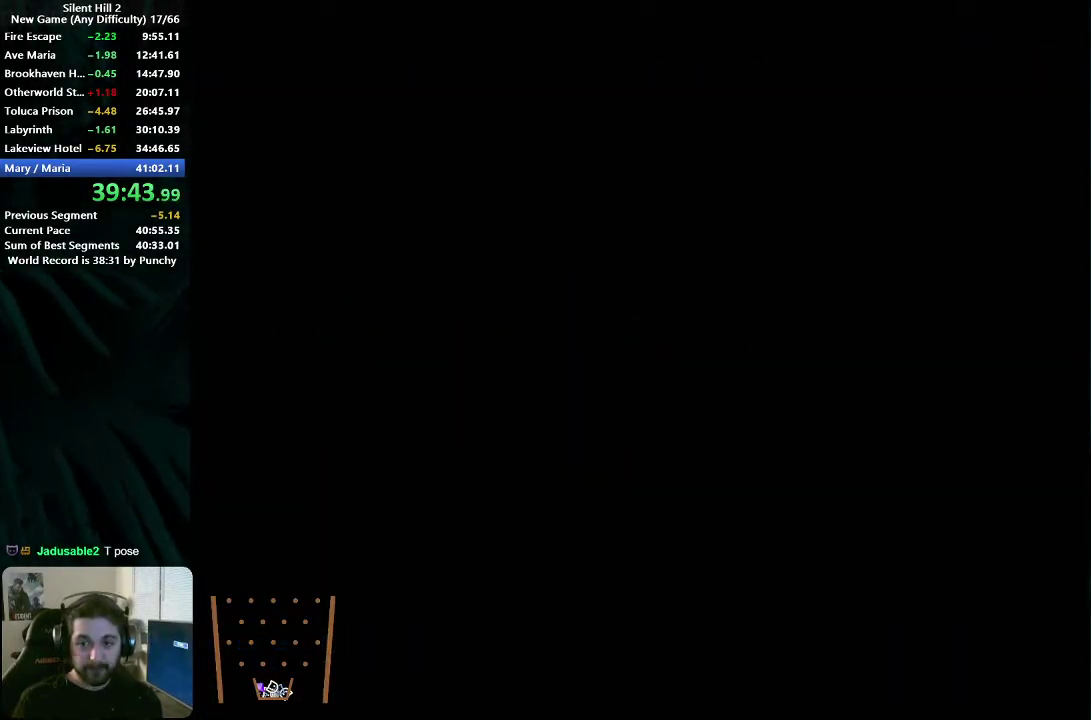
{"buttons": [], "left_stick": "up", "right_stick": "center", "events": [[17, "A", "up"], [117, "A", "down"], [167, "A", "up"], [283, "A", "down"], [333, "A", "up"], [367, "left_stick", "up"]]}
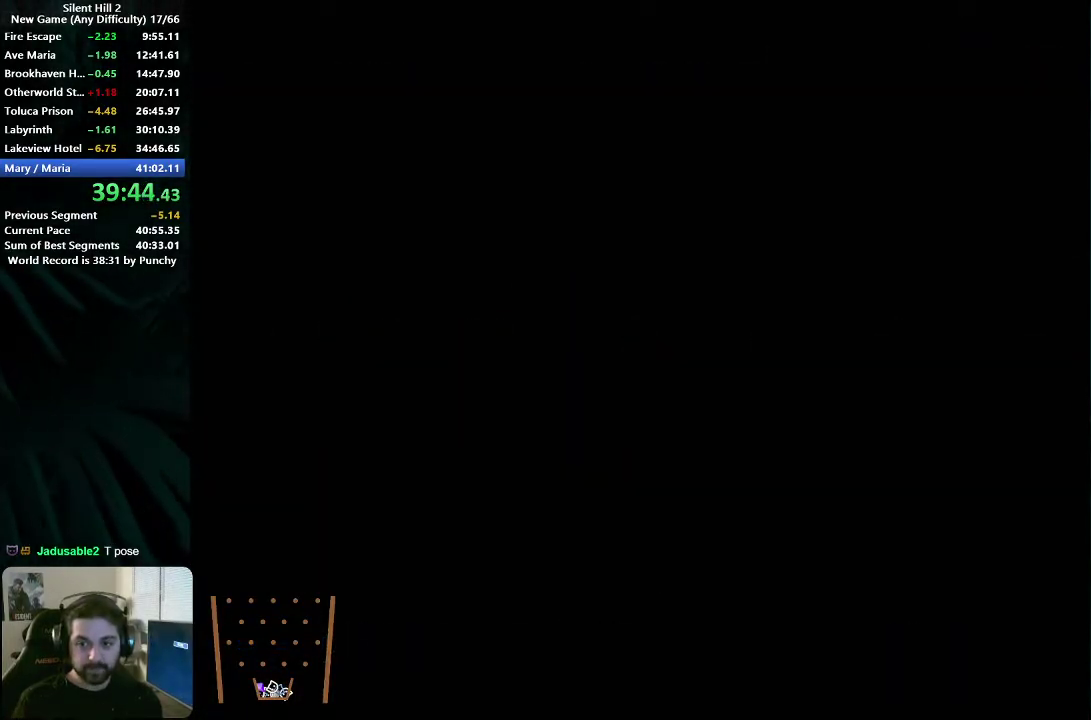
{"buttons": ["A"], "left_stick": "up", "right_stick": "center", "events": [[67, "A", "down"], [117, "A", "up"], [217, "A", "down"], [267, "A", "up"], [350, "A", "down"], [400, "A", "up"], [500, "A", "down"]]}
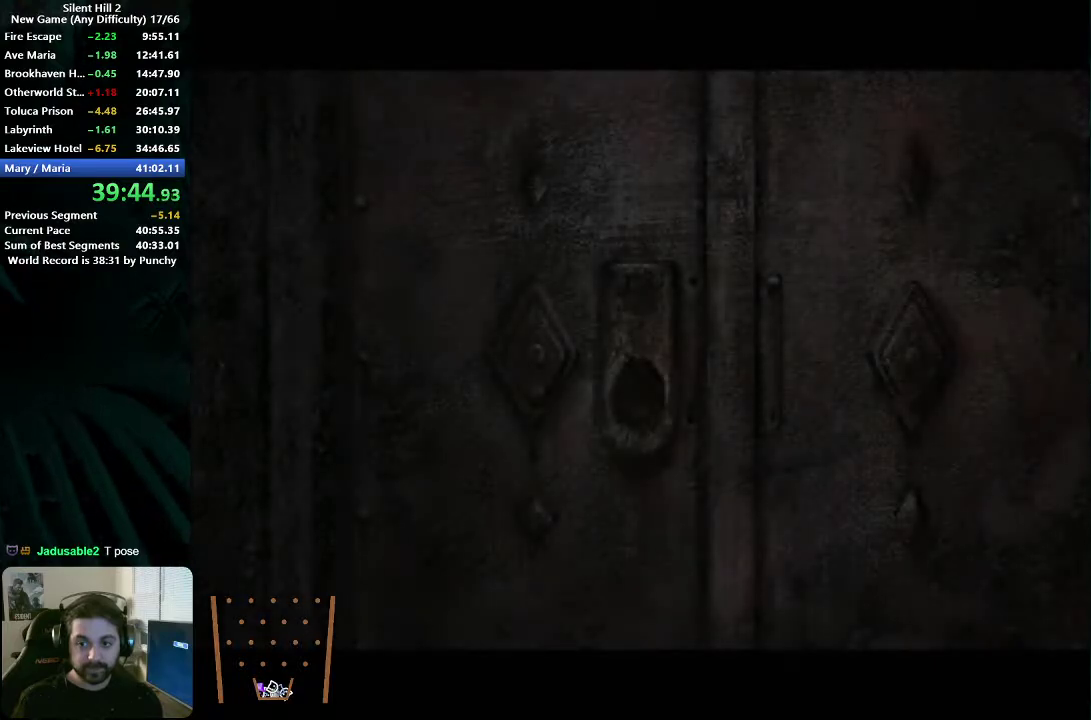
{"buttons": [], "left_stick": "up", "right_stick": "center", "events": [[50, "A", "up"], [133, "A", "down"], [200, "A", "up"], [283, "A", "down"], [333, "A", "up"], [417, "A", "down"], [483, "A", "up"]]}
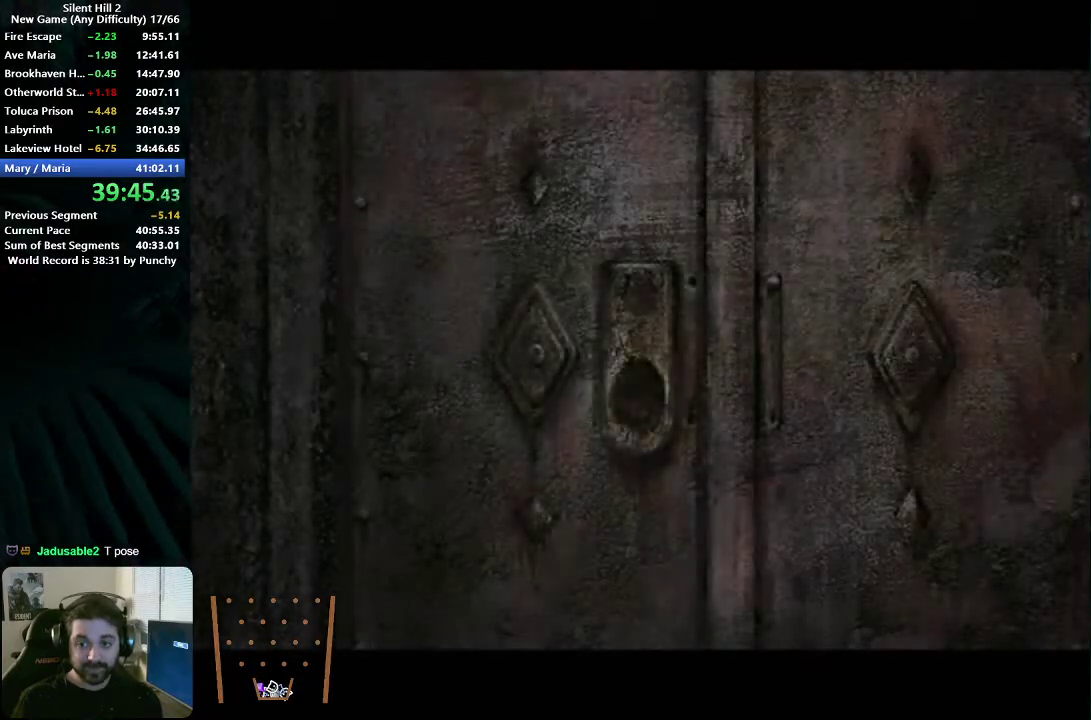
{"buttons": [], "left_stick": "up", "right_stick": "center", "events": [[50, "A", "down"], [117, "A", "up"], [183, "A", "down"], [250, "A", "up"], [317, "A", "down"], [367, "A", "up"], [450, "A", "down"], [500, "A", "up"]]}
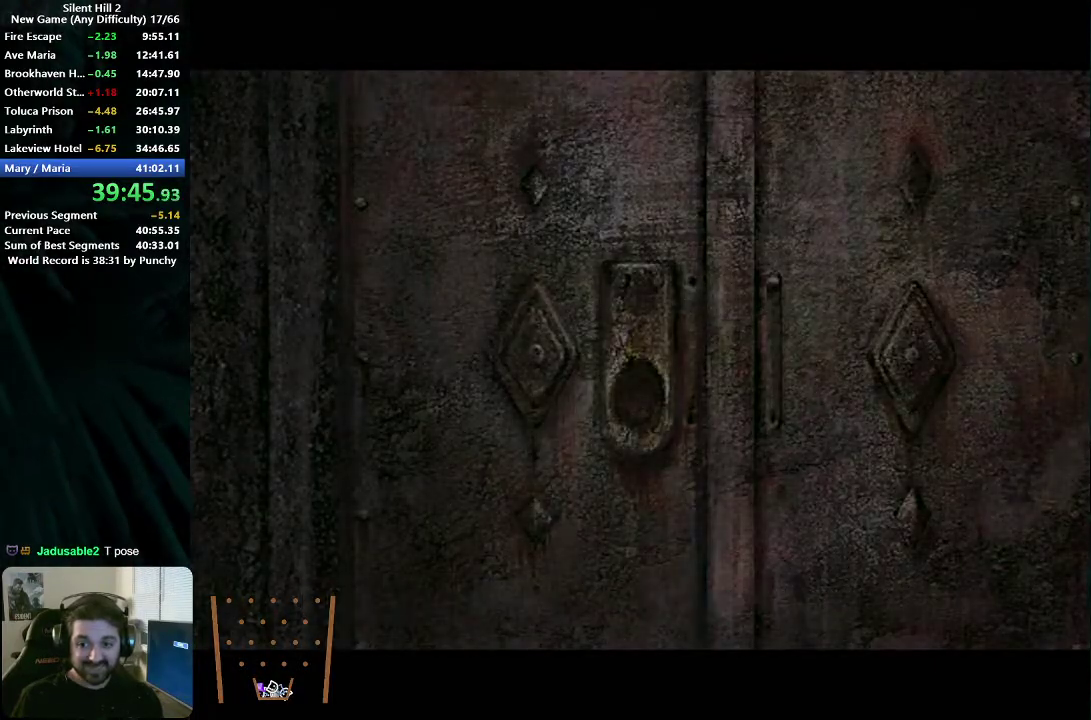
{"buttons": ["A"], "left_stick": "up", "right_stick": "center", "events": [[83, "A", "down"], [133, "A", "up"], [217, "A", "down"], [267, "A", "up"], [350, "A", "down"], [433, "A", "up"], [500, "A", "down"]]}
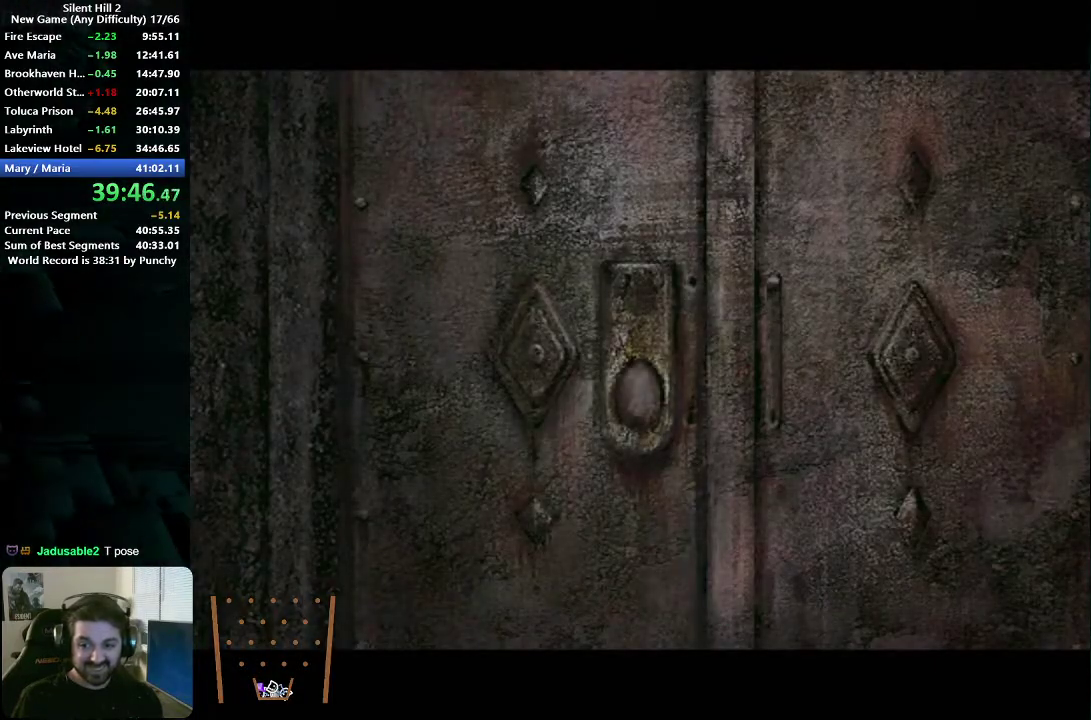
{"buttons": [], "left_stick": "up", "right_stick": "center", "events": [[67, "A", "up"], [150, "A", "down"], [217, "A", "up"], [300, "A", "down"], [350, "A", "up"], [417, "A", "down"], [500, "A", "up"]]}